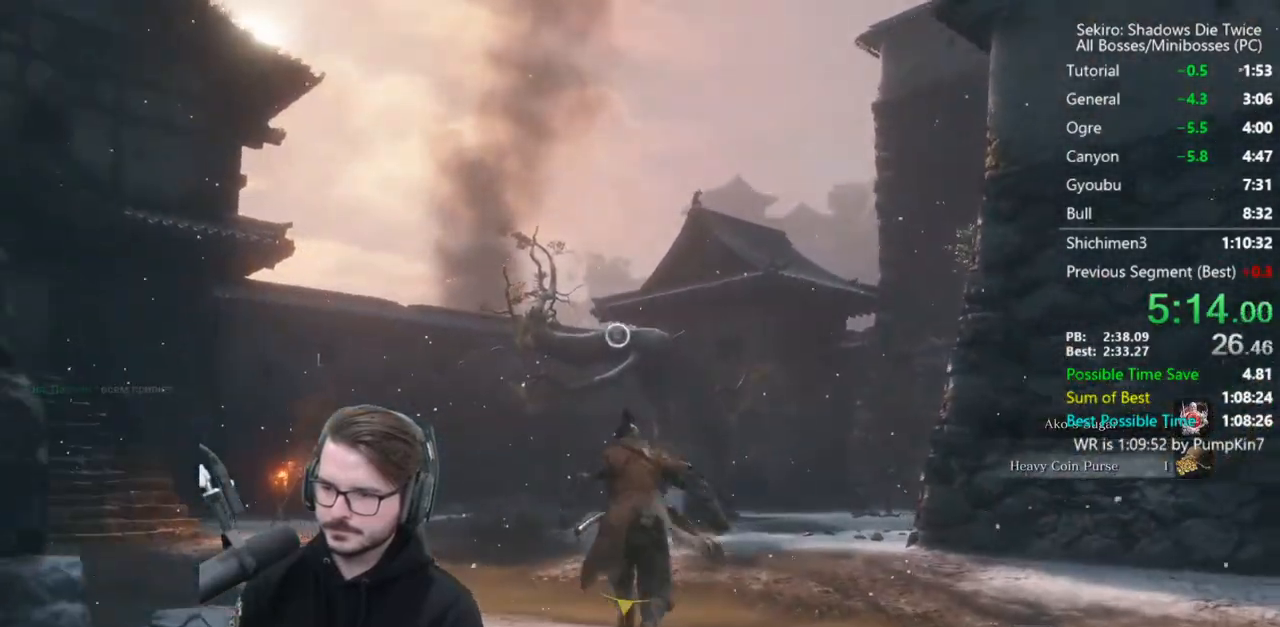
Gameplay with a controller (Xbox layout); each line is a JSON object with the inputs held at the frame after it. "events" lists button and stick changes between this image and that frame as [ms after this image, input, new state], when the widget could be followed in between.
{"buttons": ["L2"], "left_stick": "up", "right_stick": "center", "events": [[117, "L2", "down"], [183, "L2", "up"], [250, "L2", "down"], [383, "L2", "up"], [417, "L2", "down"]]}
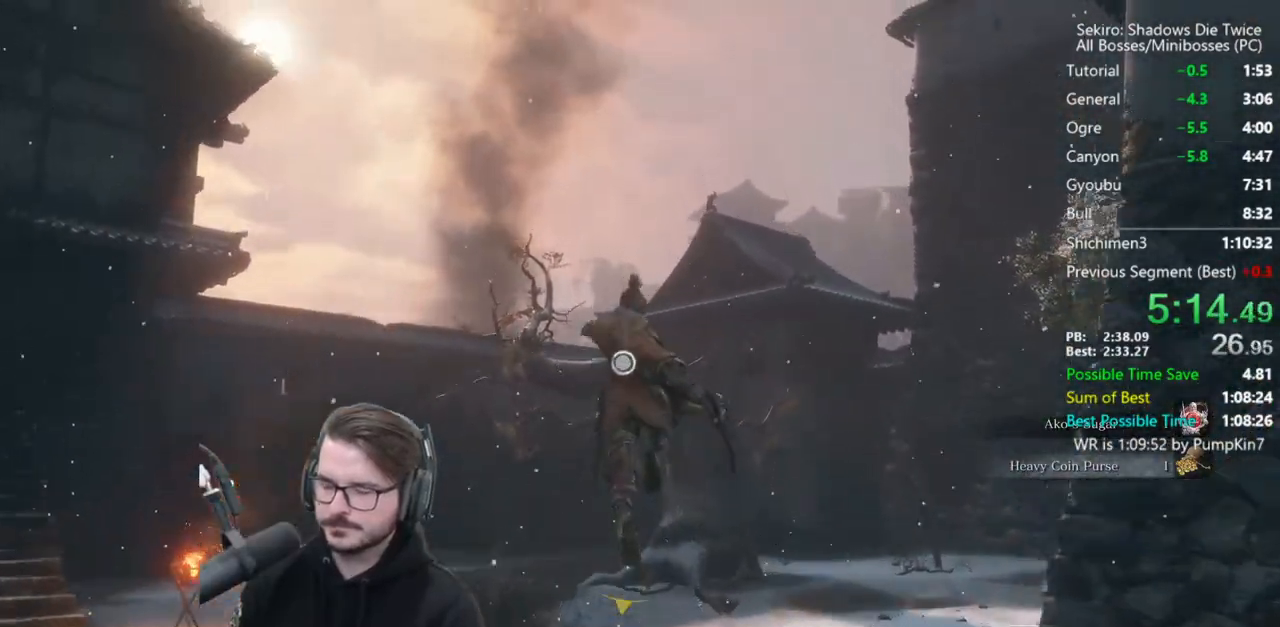
{"buttons": [], "left_stick": "center", "right_stick": "center", "events": [[50, "L2", "up"], [83, "left_stick", "center"]]}
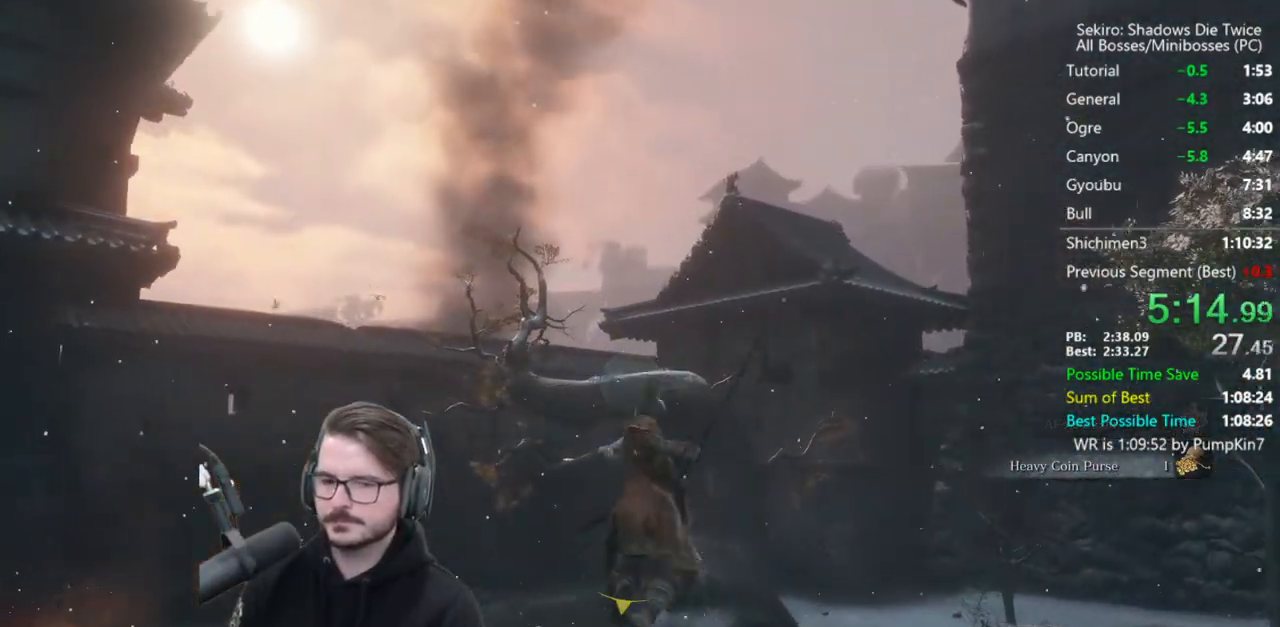
{"buttons": [], "left_stick": "up", "right_stick": "center", "events": [[17, "left_stick", "up"]]}
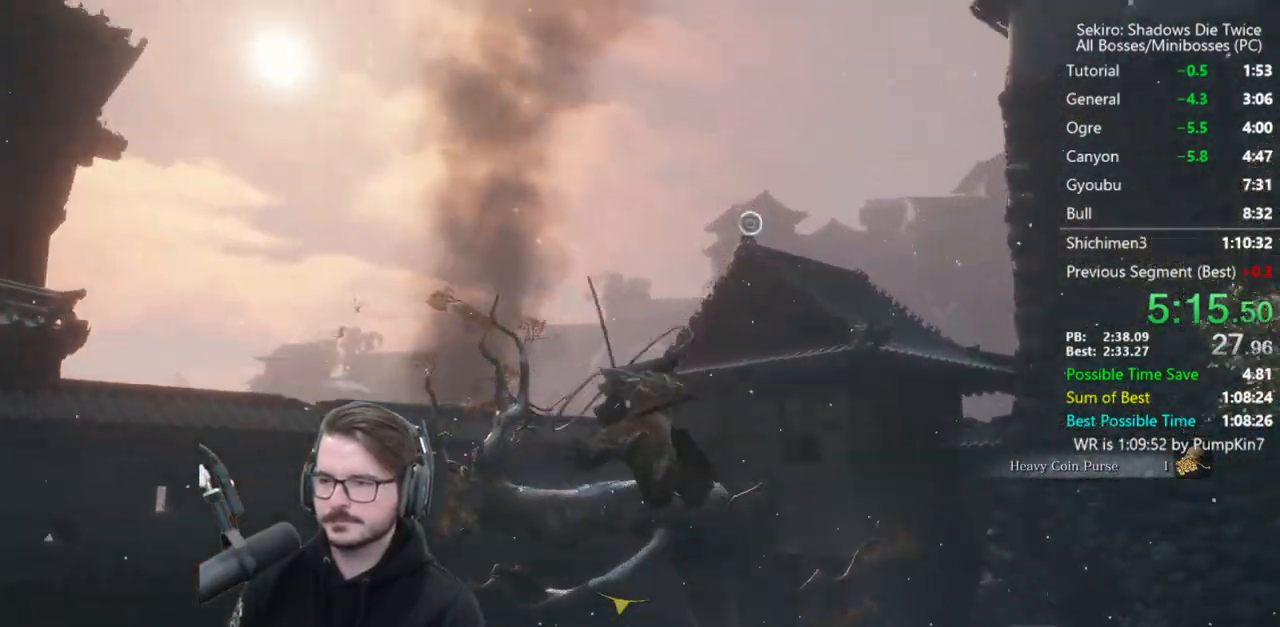
{"buttons": ["L2"], "left_stick": "up", "right_stick": "center", "events": [[217, "L2", "down"], [350, "L2", "up"], [383, "L2", "down"]]}
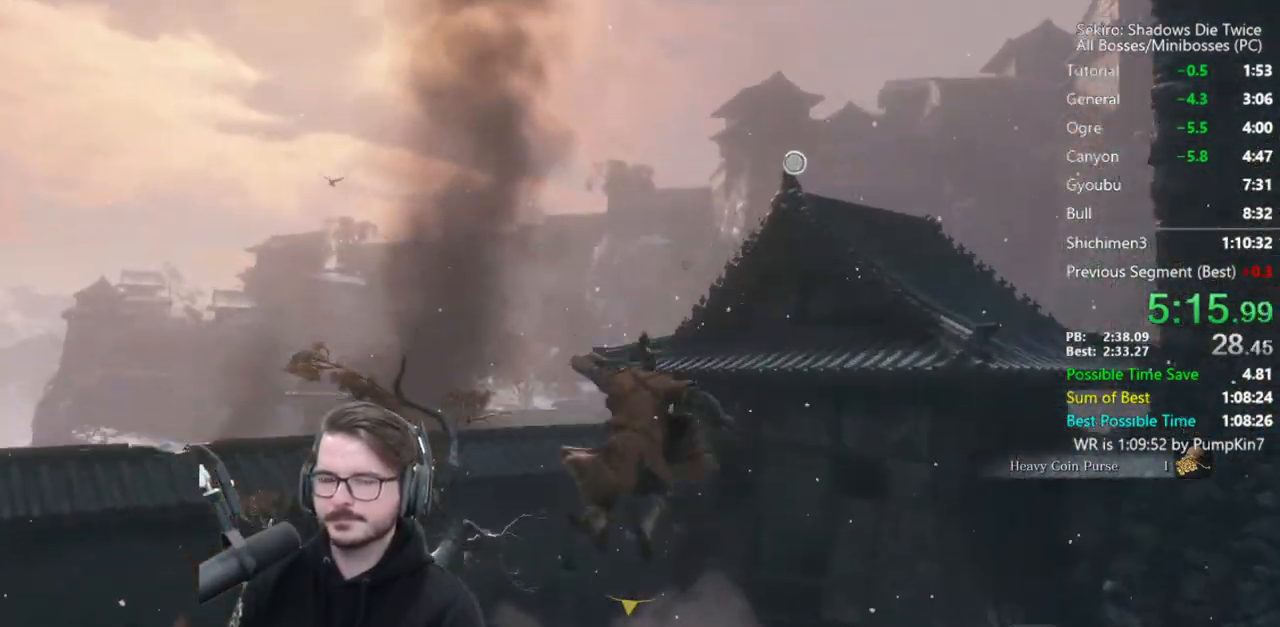
{"buttons": ["B"], "left_stick": "up", "right_stick": "center", "events": [[50, "L2", "up"], [383, "B", "down"]]}
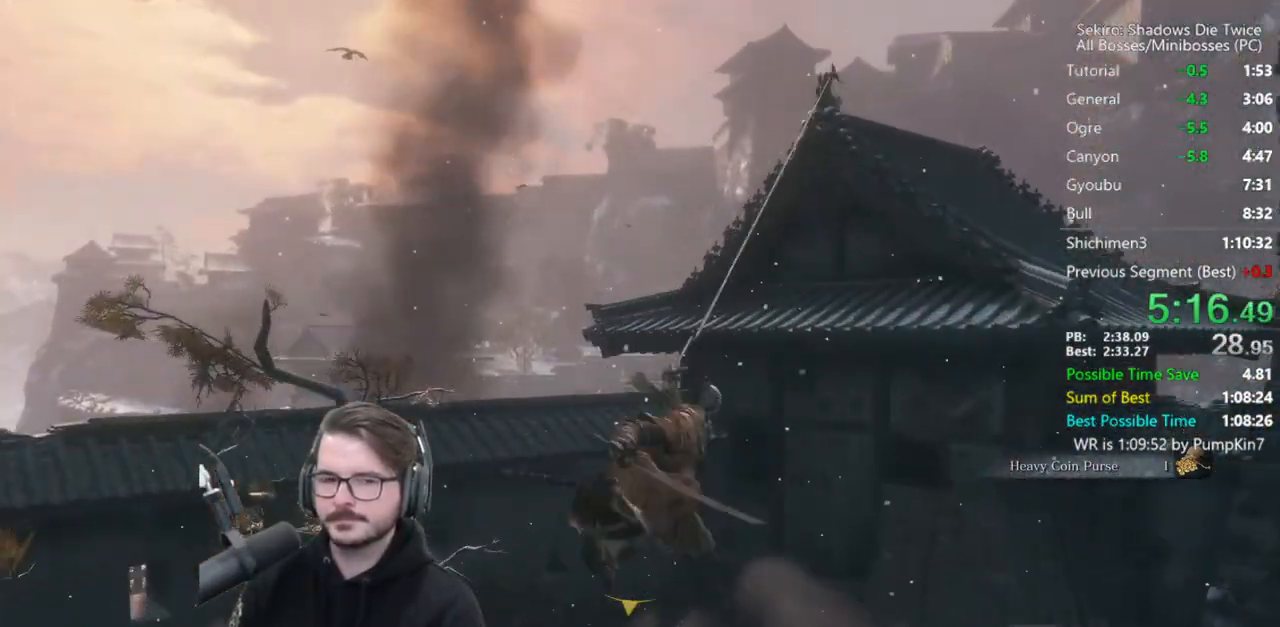
{"buttons": ["B"], "left_stick": "up", "right_stick": "down", "events": [[83, "right_stick", "down"]]}
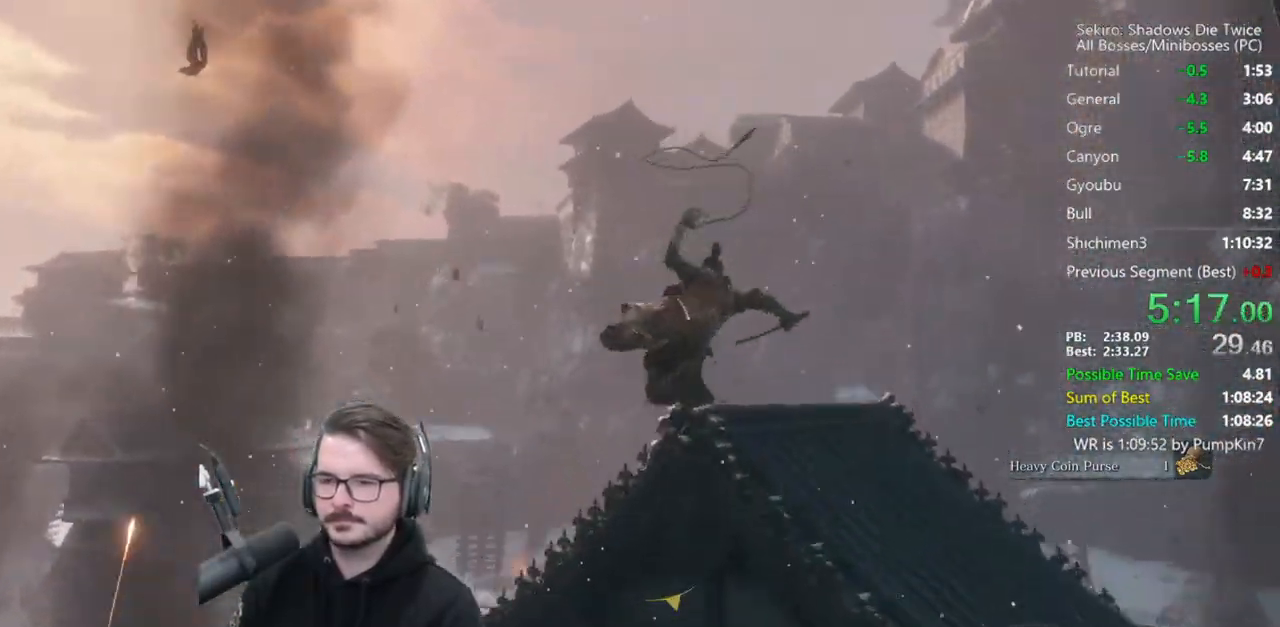
{"buttons": ["B"], "left_stick": "up", "right_stick": "down", "events": []}
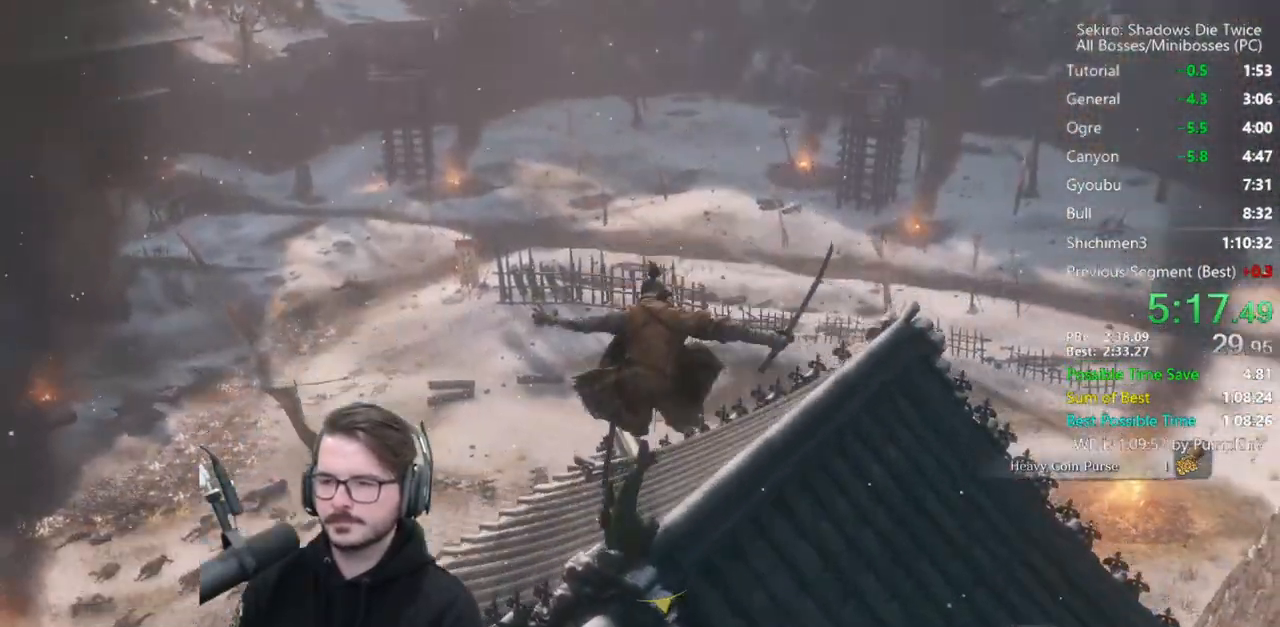
{"buttons": ["B"], "left_stick": "up", "right_stick": "down", "events": [[150, "right_stick", "center"], [450, "right_stick", "down"]]}
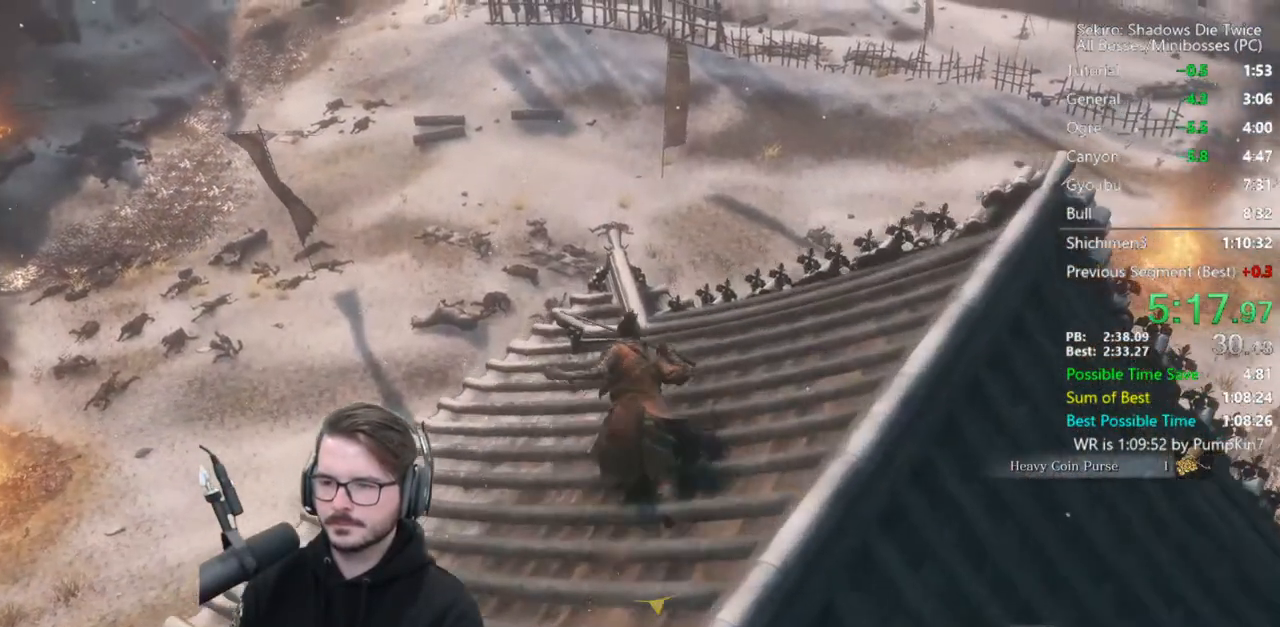
{"buttons": ["B"], "left_stick": "up", "right_stick": "center", "events": [[217, "right_stick", "center"]]}
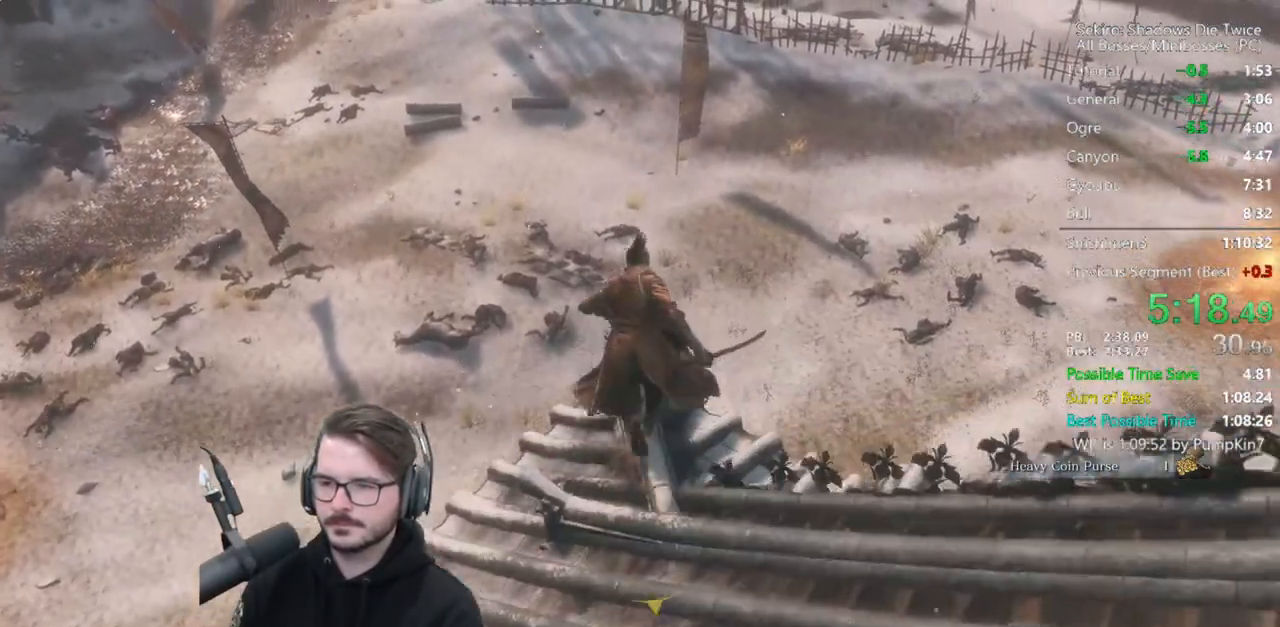
{"buttons": ["B"], "left_stick": "up", "right_stick": "up", "events": [[183, "right_stick", "up"]]}
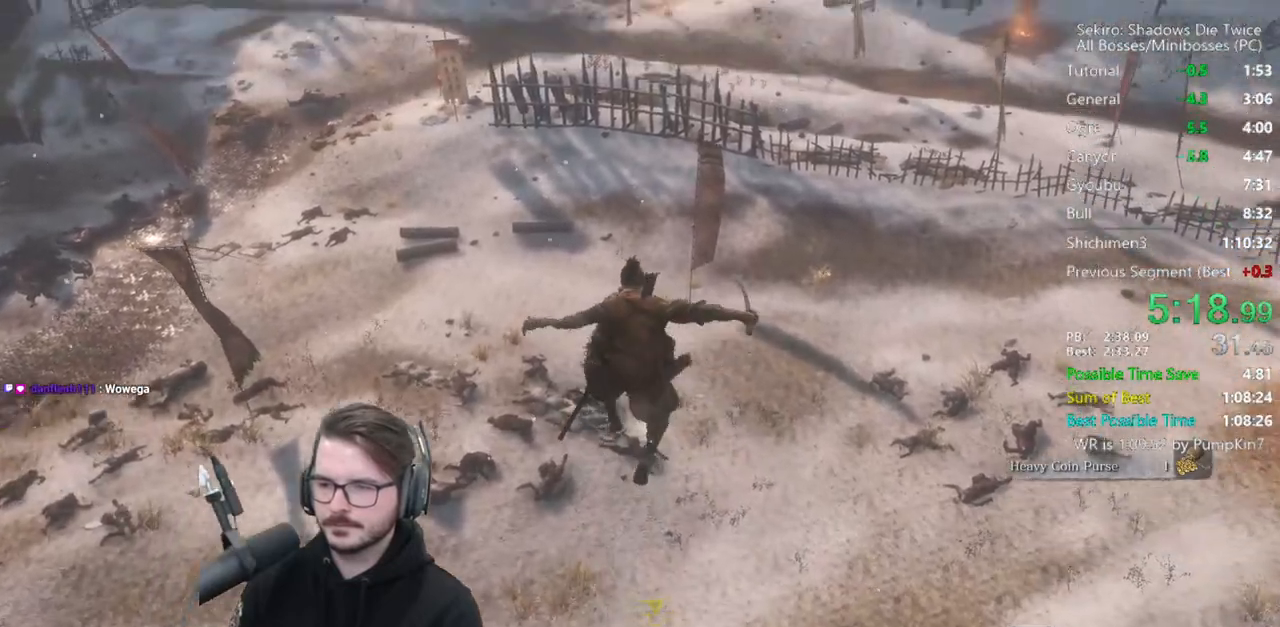
{"buttons": ["B"], "left_stick": "up", "right_stick": "center", "events": [[483, "right_stick", "center"]]}
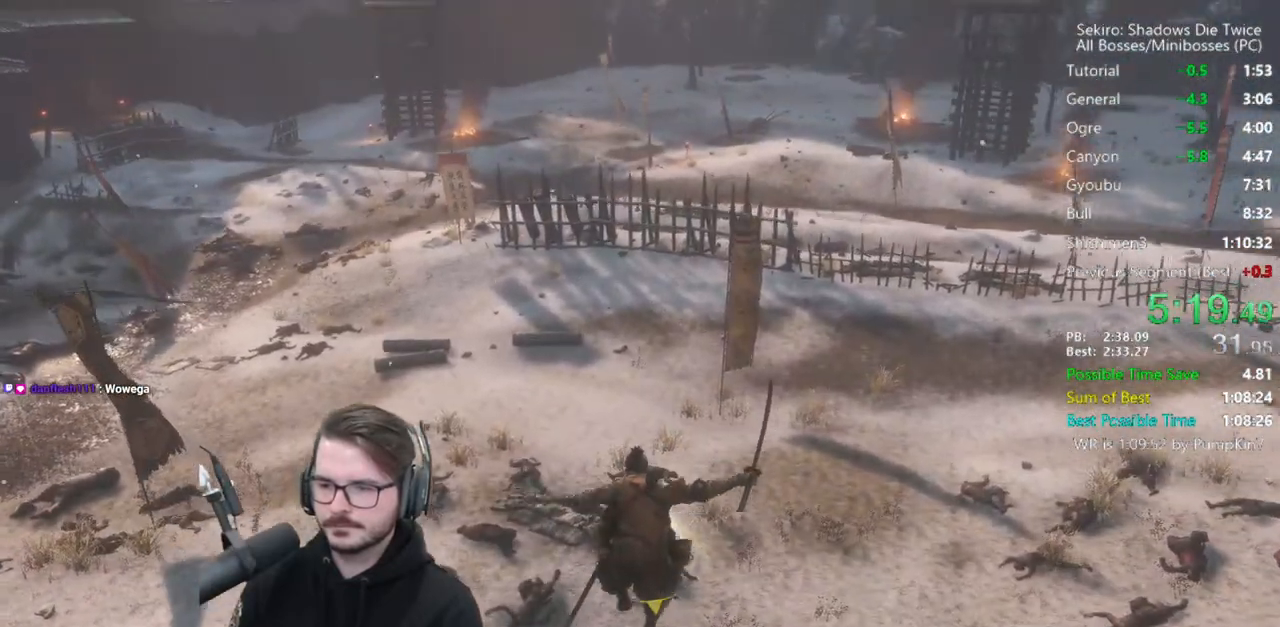
{"buttons": ["B"], "left_stick": "up", "right_stick": "center", "events": []}
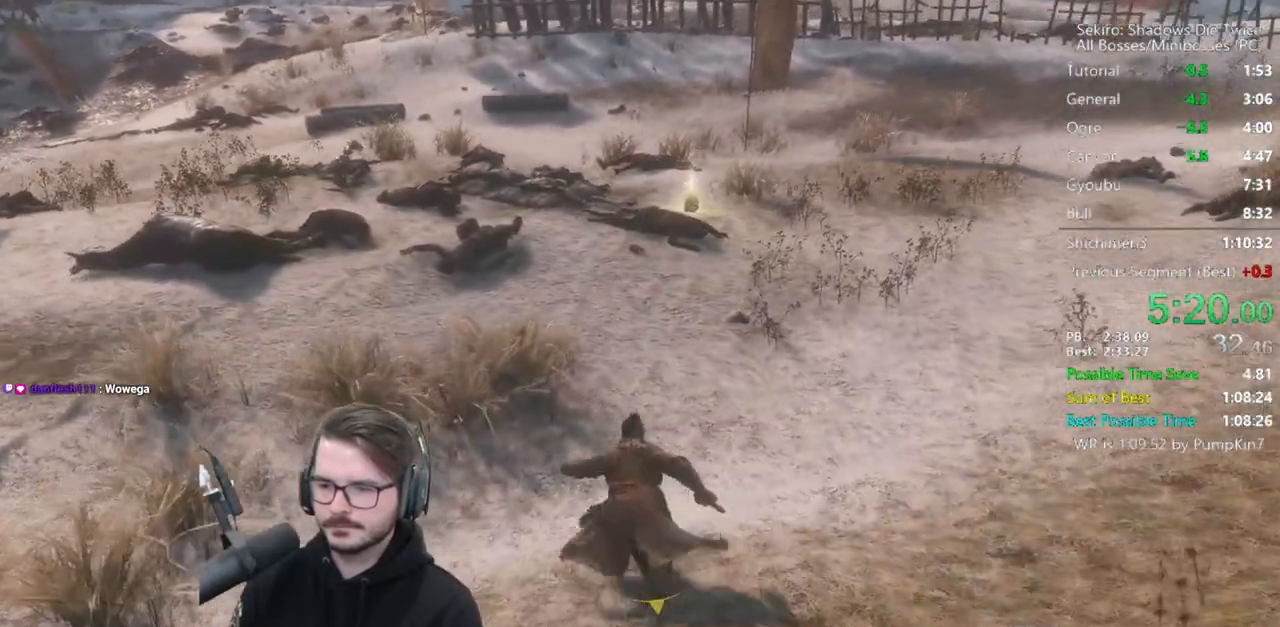
{"buttons": ["B"], "left_stick": "up", "right_stick": "center", "events": []}
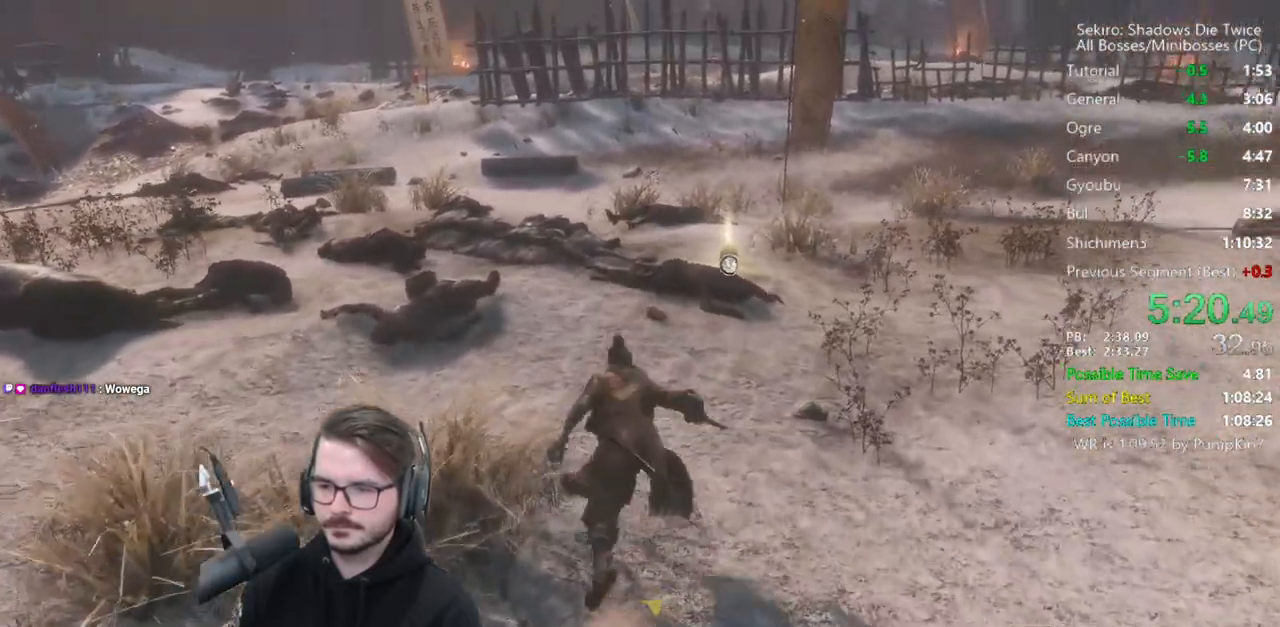
{"buttons": ["DPAD_DOWN"], "left_stick": "center", "right_stick": "center", "events": [[83, "START", "down"], [217, "B", "up"], [217, "START", "up"], [217, "left_stick", "center"], [450, "DPAD_DOWN", "down"]]}
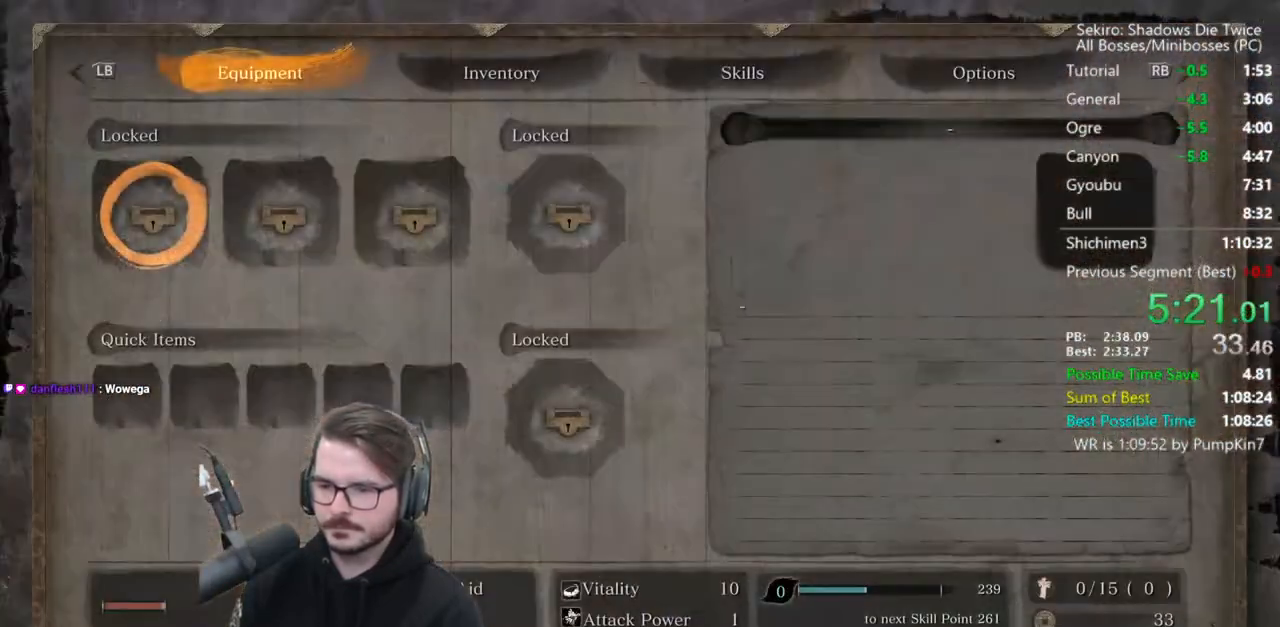
{"buttons": ["A"], "left_stick": "center", "right_stick": "center", "events": [[17, "DPAD_DOWN", "up"], [50, "A", "down"], [150, "A", "up"], [150, "DPAD_DOWN", "down"], [483, "A", "down"], [483, "DPAD_DOWN", "up"]]}
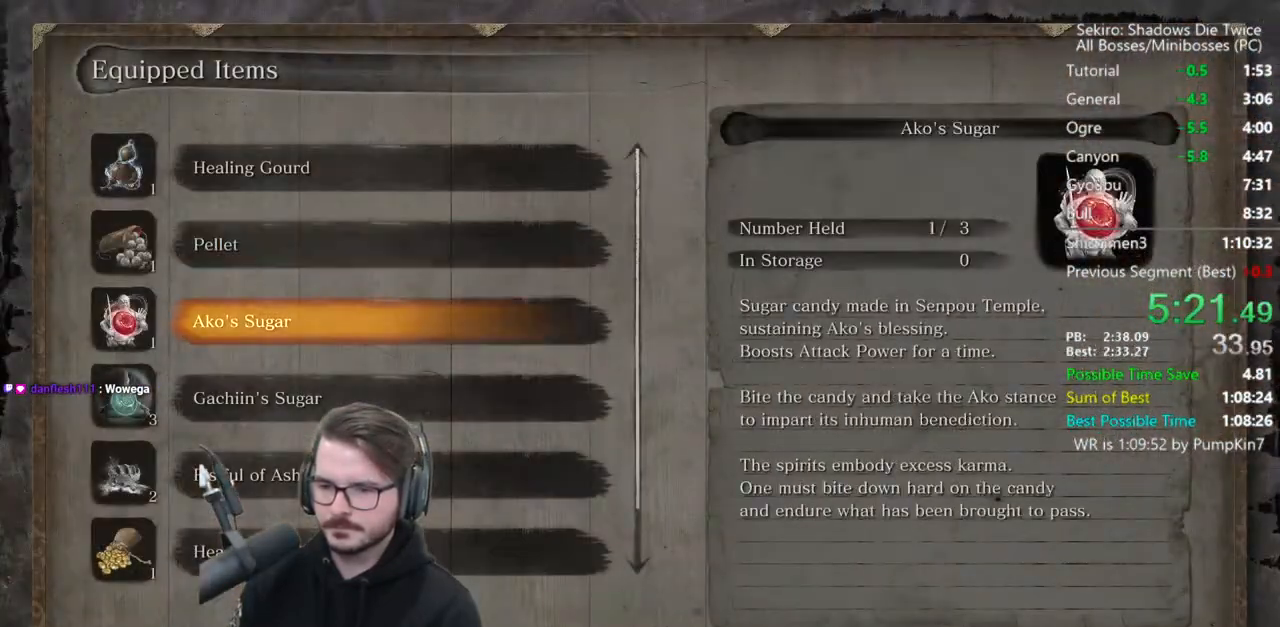
{"buttons": [], "left_stick": "center", "right_stick": "center", "events": [[117, "A", "up"], [283, "DPAD_RIGHT", "down"], [417, "DPAD_RIGHT", "up"]]}
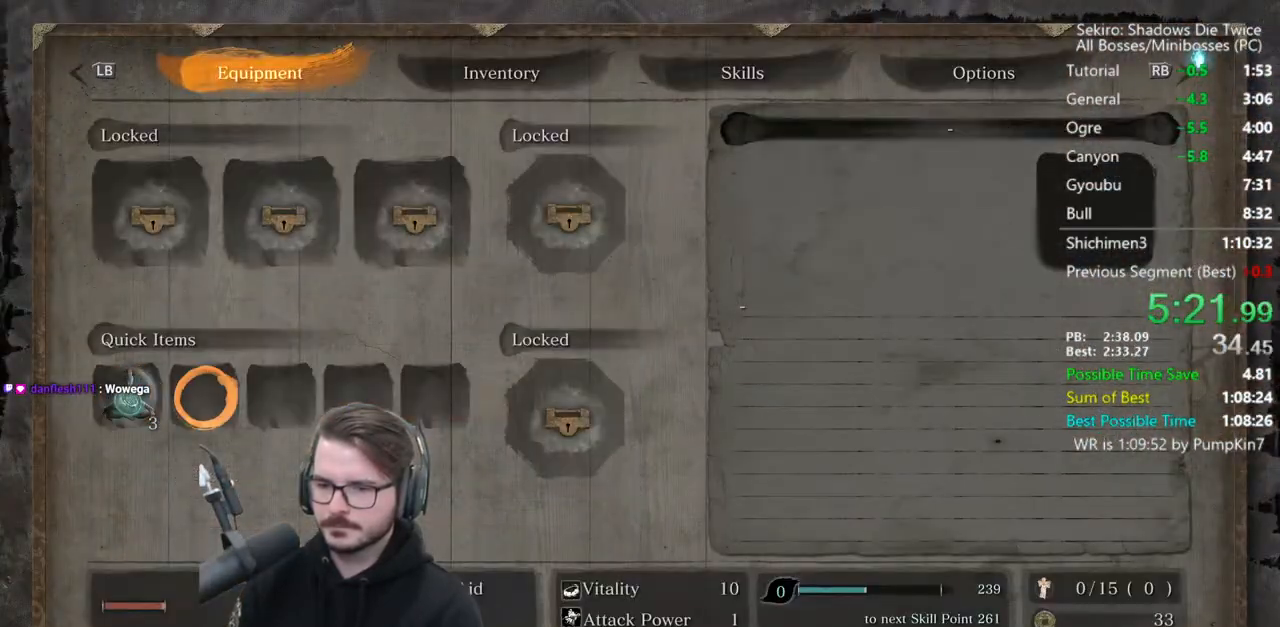
{"buttons": ["A"], "left_stick": "center", "right_stick": "center", "events": [[50, "A", "down"], [150, "A", "up"], [150, "DPAD_DOWN", "down"], [217, "DPAD_DOWN", "up"], [283, "DPAD_DOWN", "down"], [350, "DPAD_DOWN", "up"], [383, "A", "down"]]}
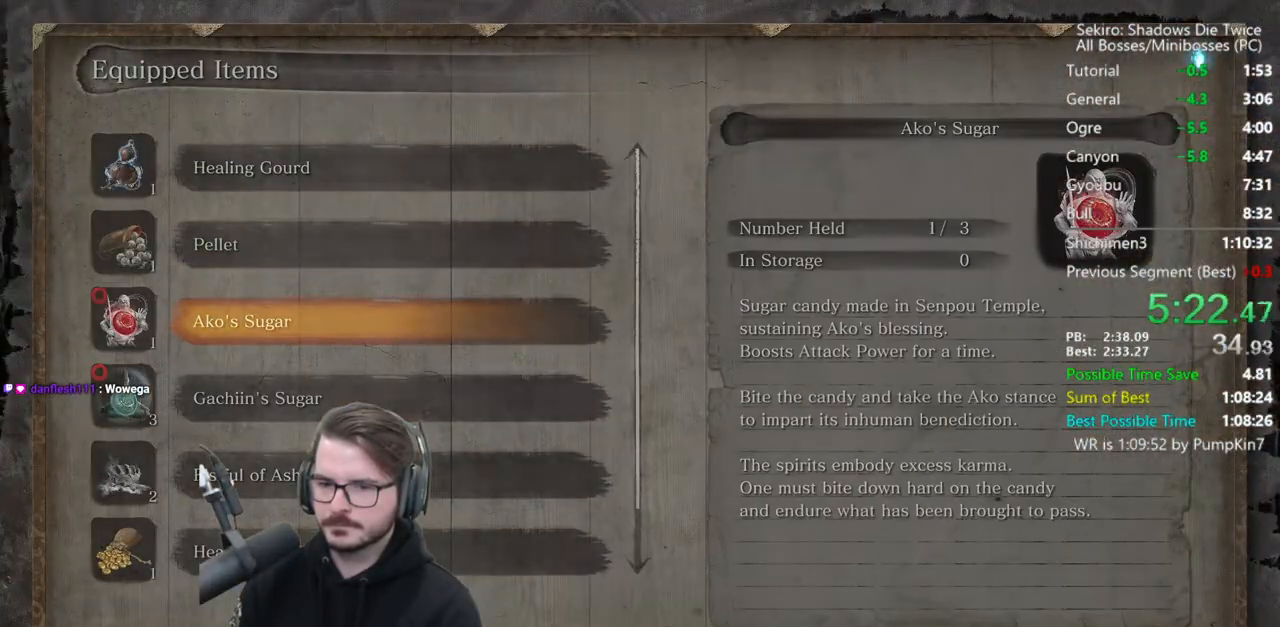
{"buttons": ["A"], "left_stick": "center", "right_stick": "center", "events": [[17, "A", "up"], [150, "DPAD_RIGHT", "down"], [283, "DPAD_RIGHT", "up"], [417, "A", "down"]]}
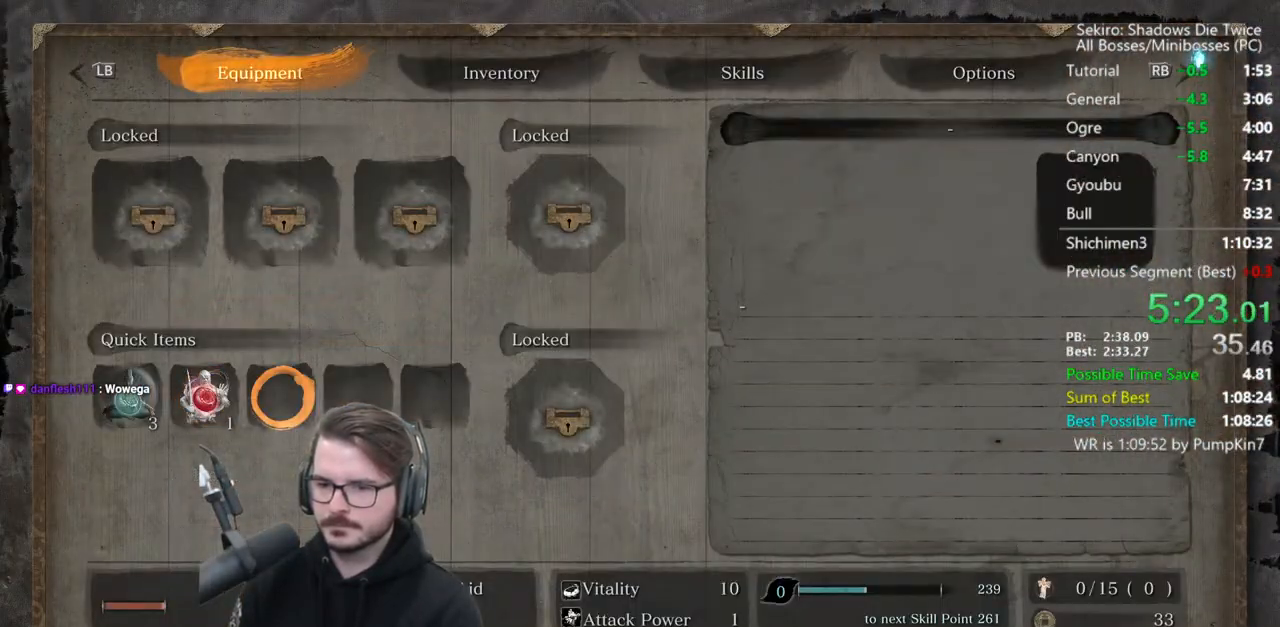
{"buttons": ["A"], "left_stick": "center", "right_stick": "center", "events": [[17, "A", "up"], [17, "DPAD_UP", "down"], [350, "DPAD_UP", "up"], [383, "A", "down"]]}
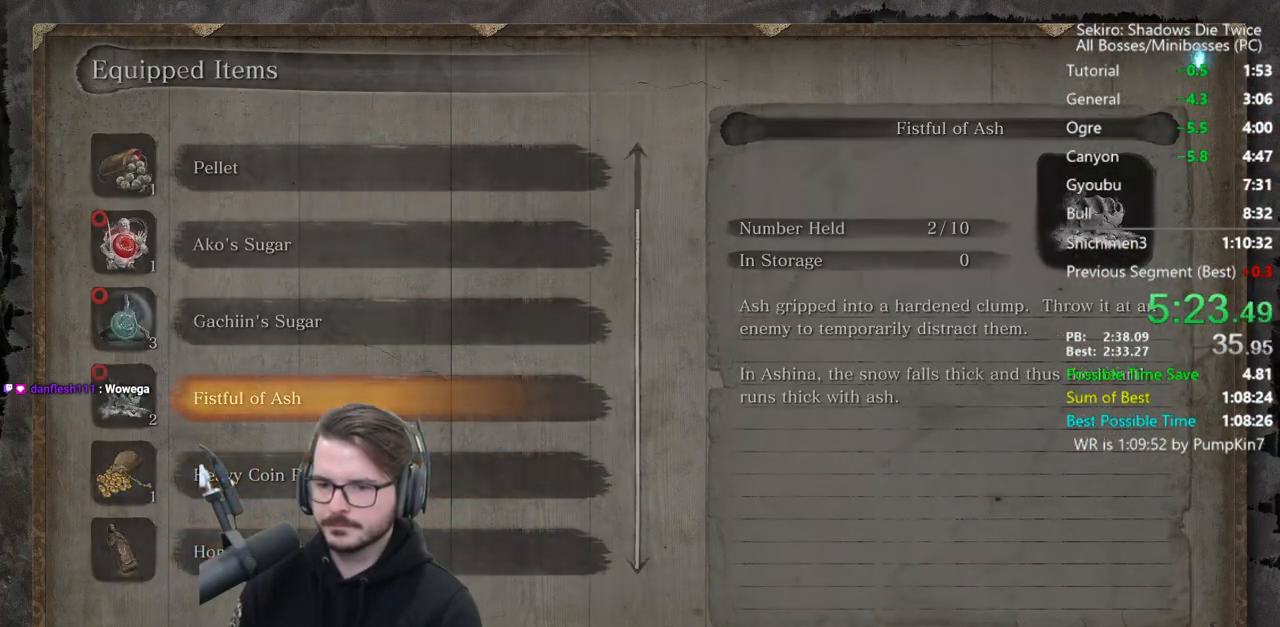
{"buttons": ["A"], "left_stick": "center", "right_stick": "center", "events": [[17, "A", "up"], [150, "DPAD_RIGHT", "down"], [250, "DPAD_RIGHT", "up"], [317, "DPAD_RIGHT", "down"], [417, "DPAD_RIGHT", "up"], [450, "A", "down"]]}
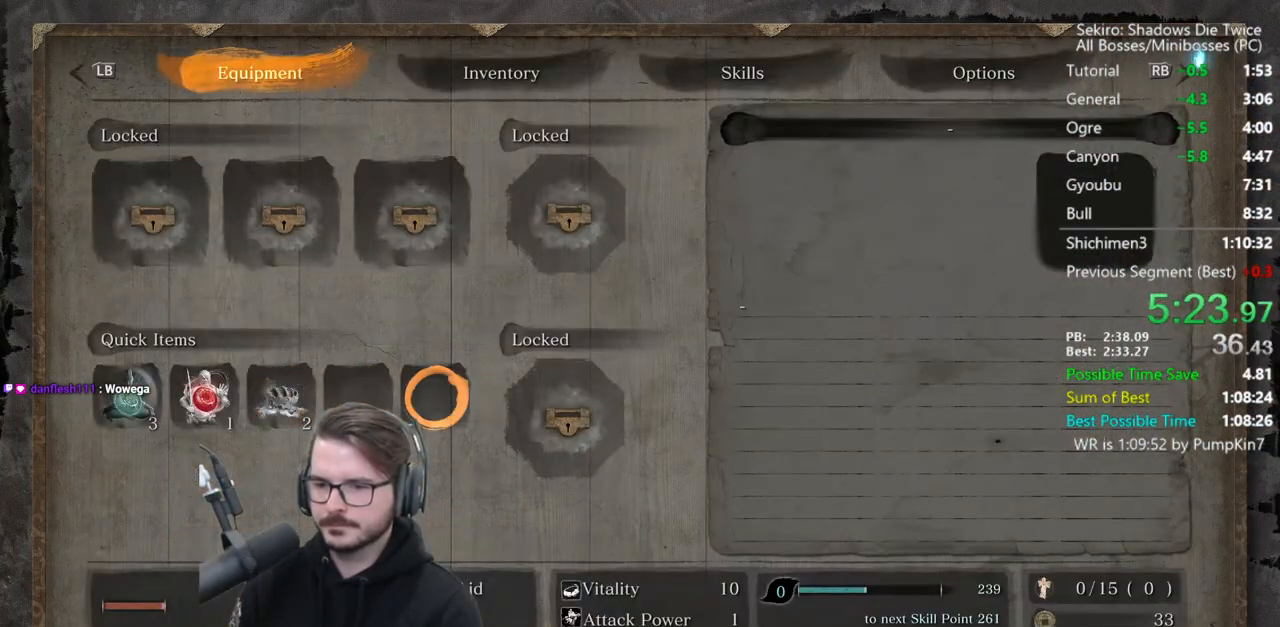
{"buttons": ["B"], "left_stick": "up", "right_stick": "center", "events": [[17, "A", "up"], [17, "DPAD_UP", "down"], [117, "A", "down"], [117, "DPAD_UP", "up"], [150, "A", "up"], [283, "left_stick", "up"], [317, "START", "down"], [417, "START", "up"], [483, "B", "down"]]}
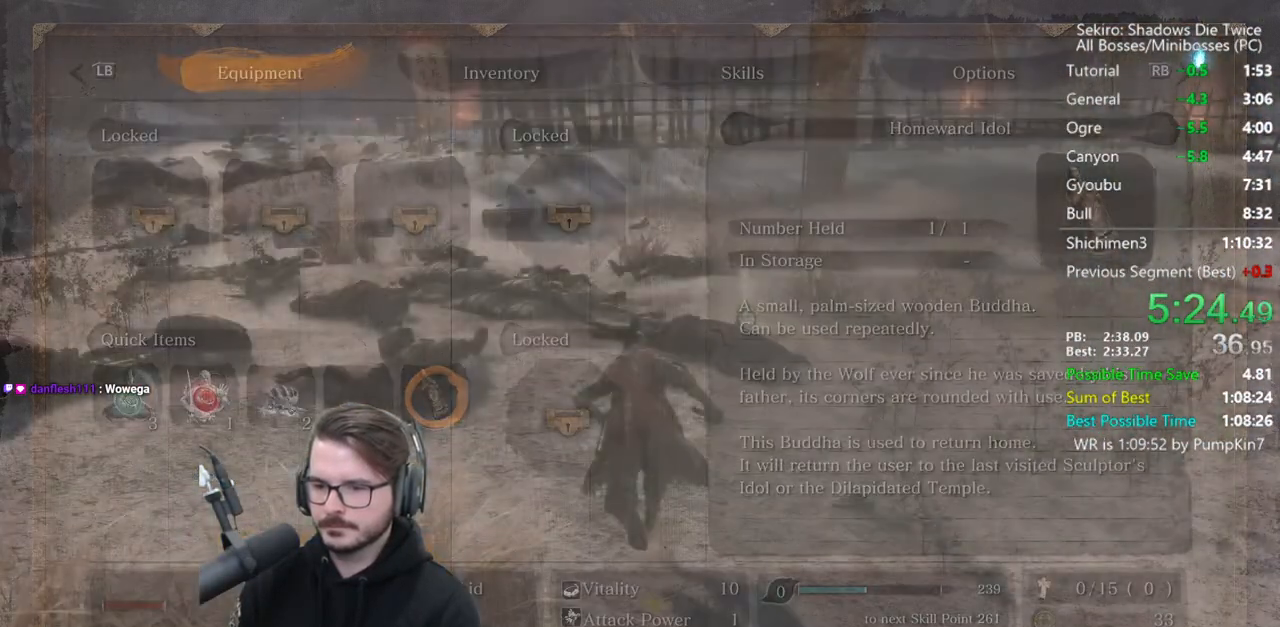
{"buttons": [], "left_stick": "up", "right_stick": "center", "events": [[417, "B", "up"]]}
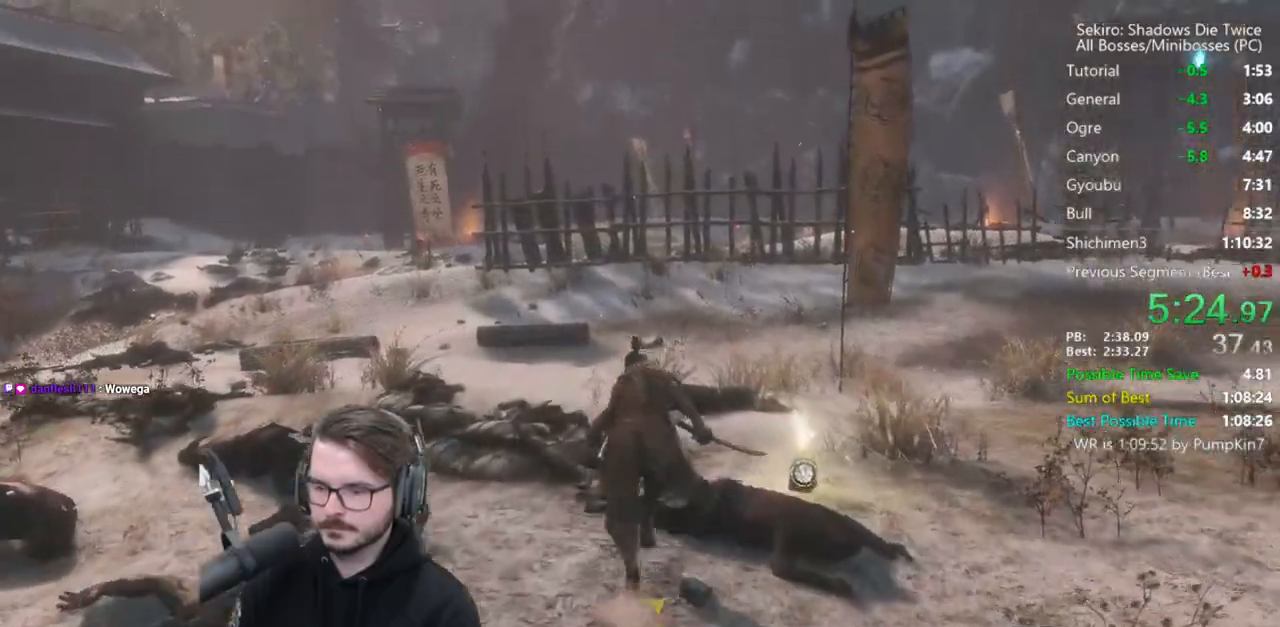
{"buttons": ["A"], "left_stick": "up", "right_stick": "center", "events": [[50, "X", "down"], [83, "X", "up"], [483, "A", "down"]]}
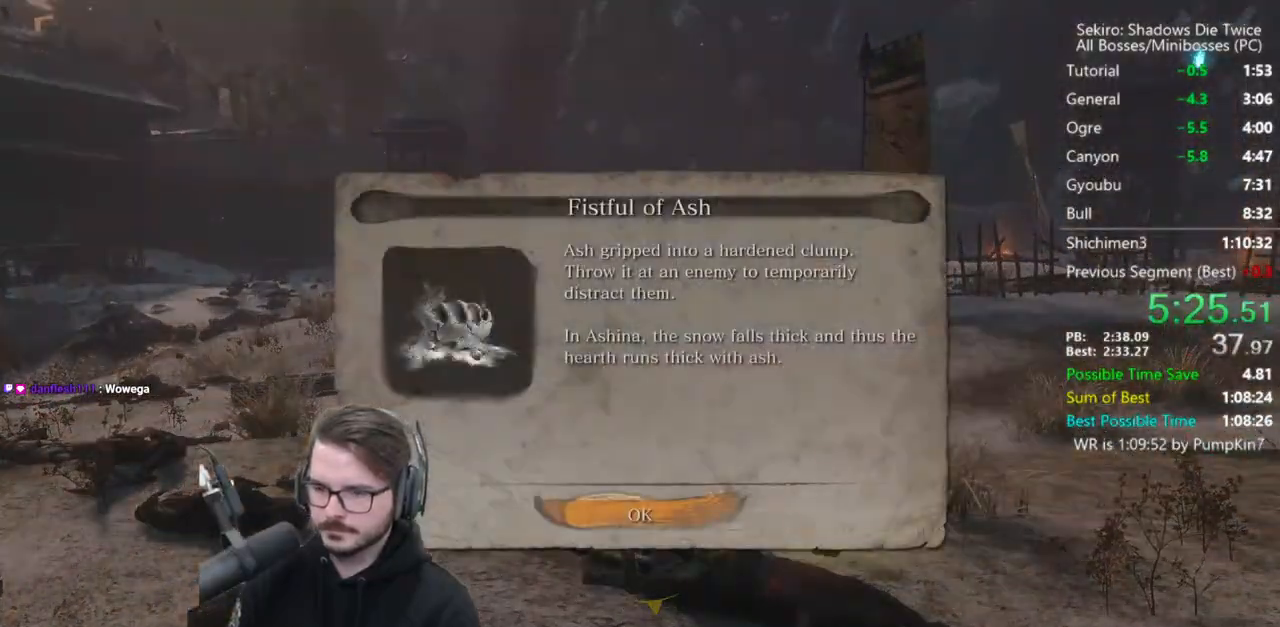
{"buttons": ["B"], "left_stick": "up", "right_stick": "center", "events": [[50, "A", "up"], [150, "B", "down"], [183, "right_stick", "down-left"], [350, "right_stick", "center"]]}
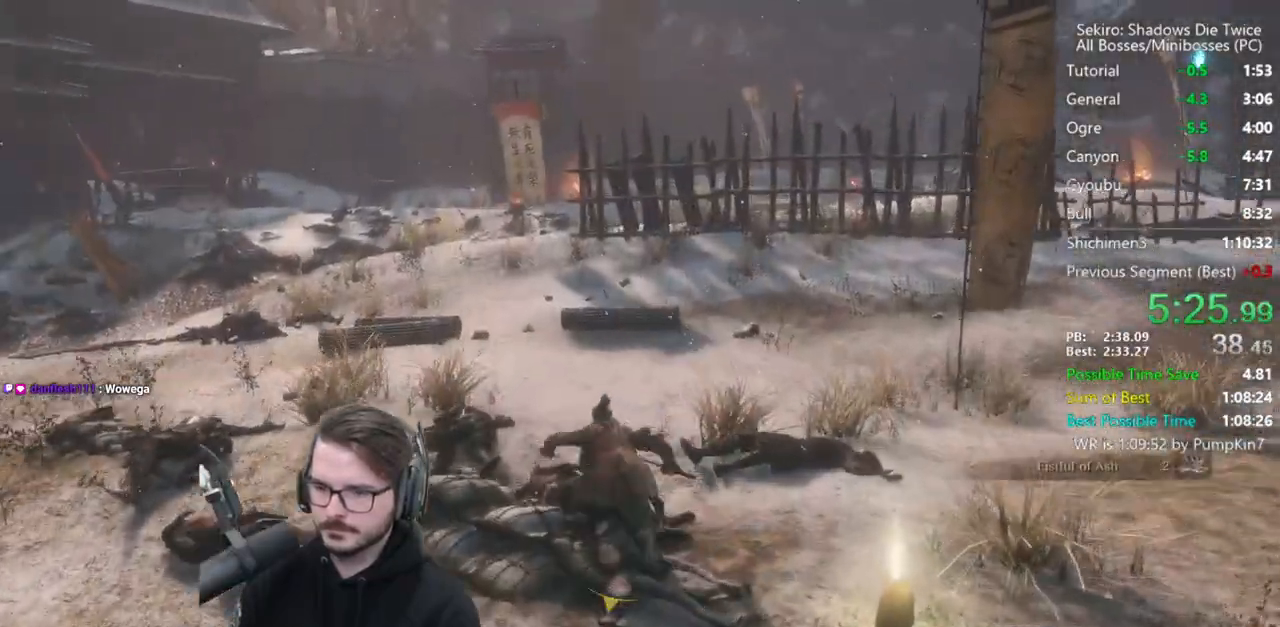
{"buttons": ["B"], "left_stick": "up", "right_stick": "center", "events": [[50, "right_stick", "down"], [283, "right_stick", "center"]]}
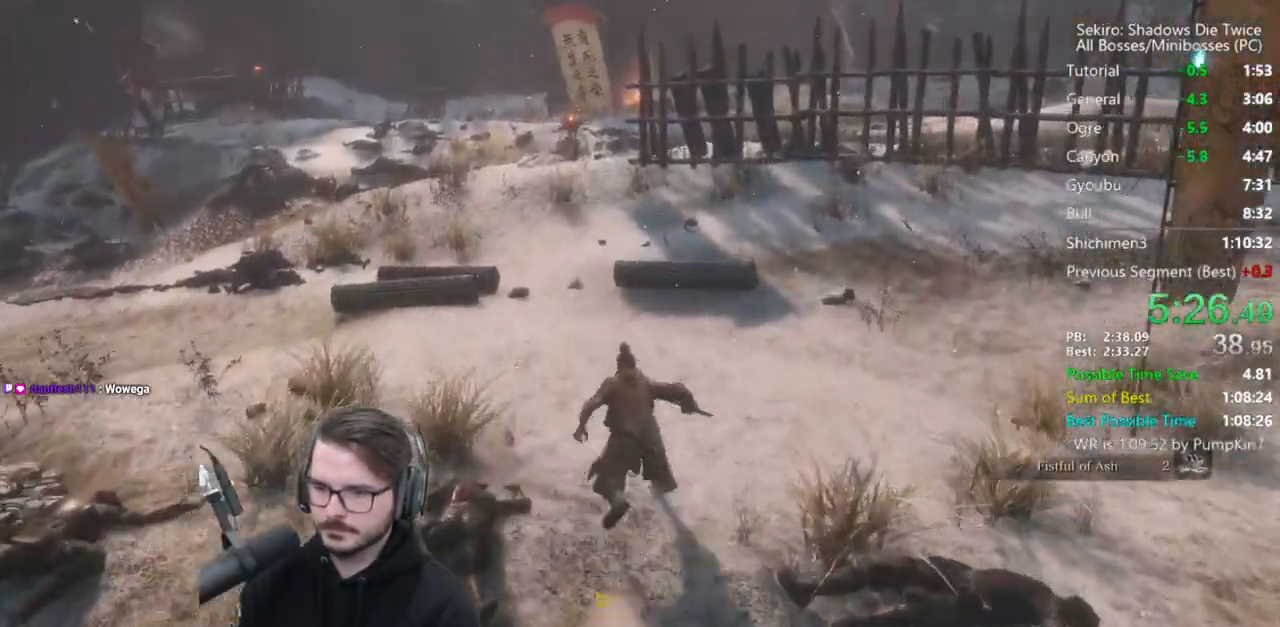
{"buttons": ["B"], "left_stick": "up", "right_stick": "center", "events": [[150, "right_stick", "down-left"], [383, "right_stick", "center"]]}
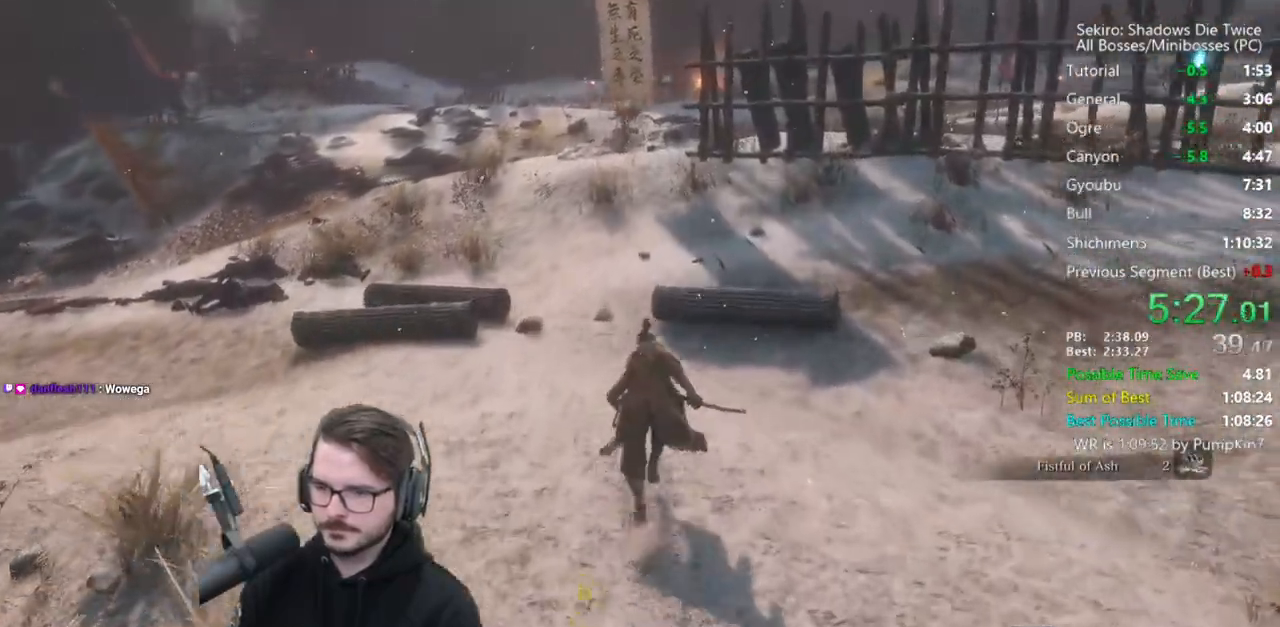
{"buttons": ["B"], "left_stick": "up", "right_stick": "up-right", "events": [[83, "right_stick", "up-right"]]}
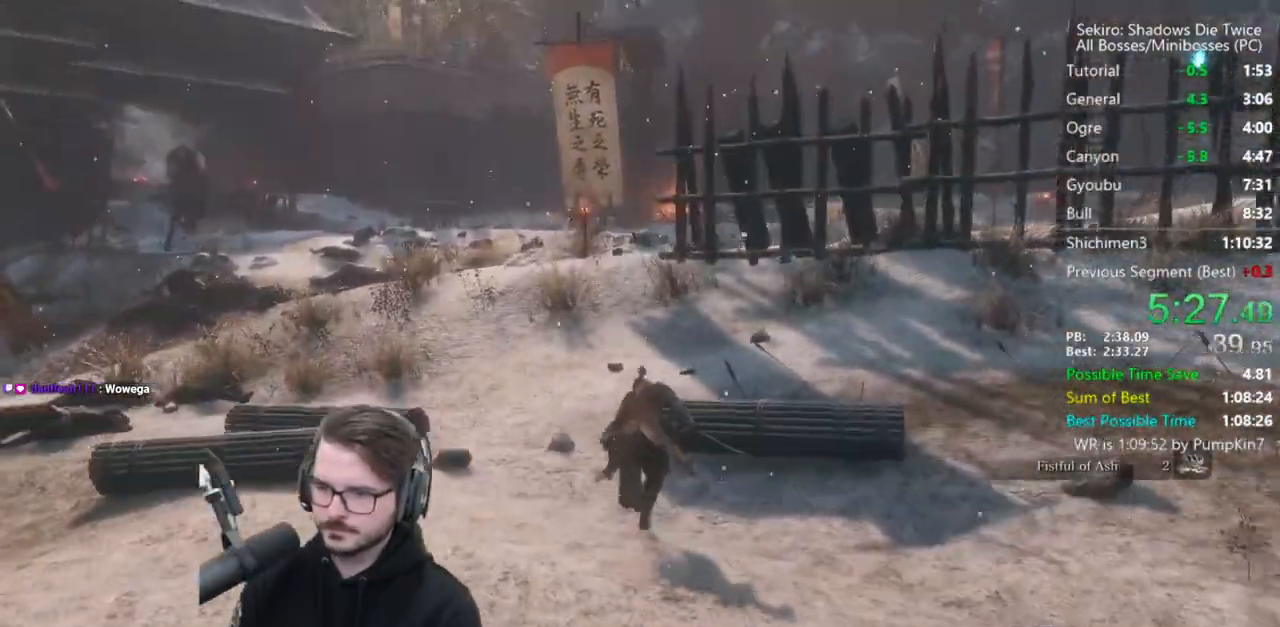
{"buttons": ["B"], "left_stick": "up", "right_stick": "center", "events": [[250, "right_stick", "center"]]}
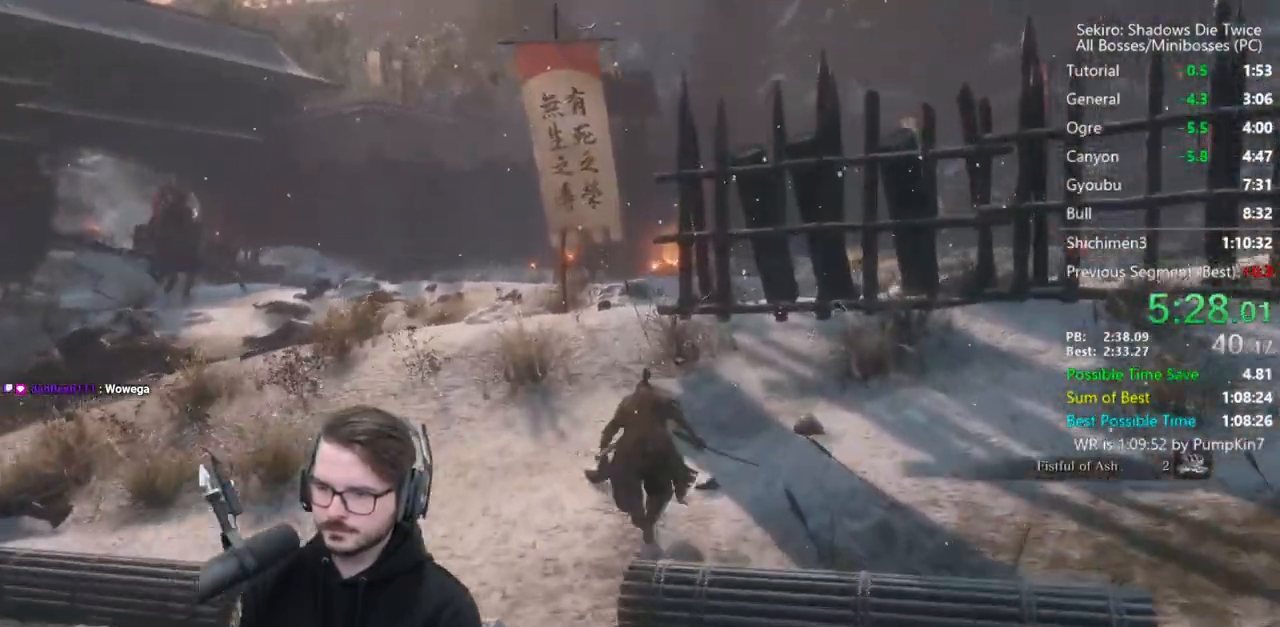
{"buttons": ["B"], "left_stick": "up", "right_stick": "down", "events": [[183, "right_stick", "down"]]}
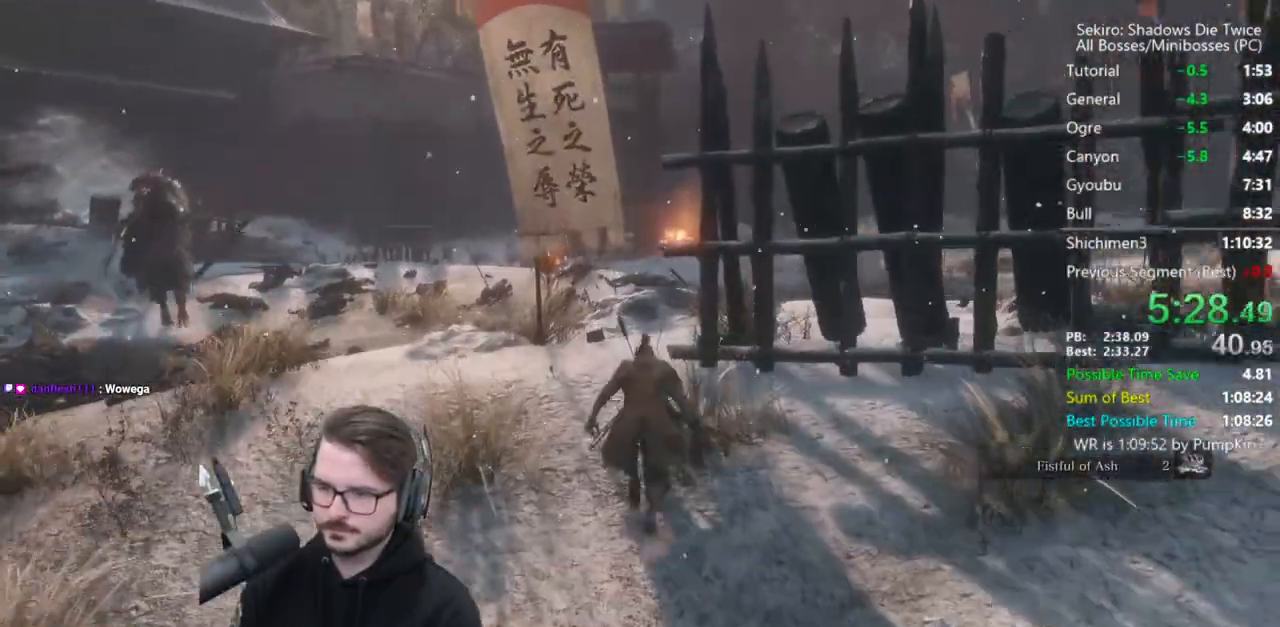
{"buttons": ["R1"], "left_stick": "up", "right_stick": "down", "events": [[383, "R1", "down"], [483, "B", "up"]]}